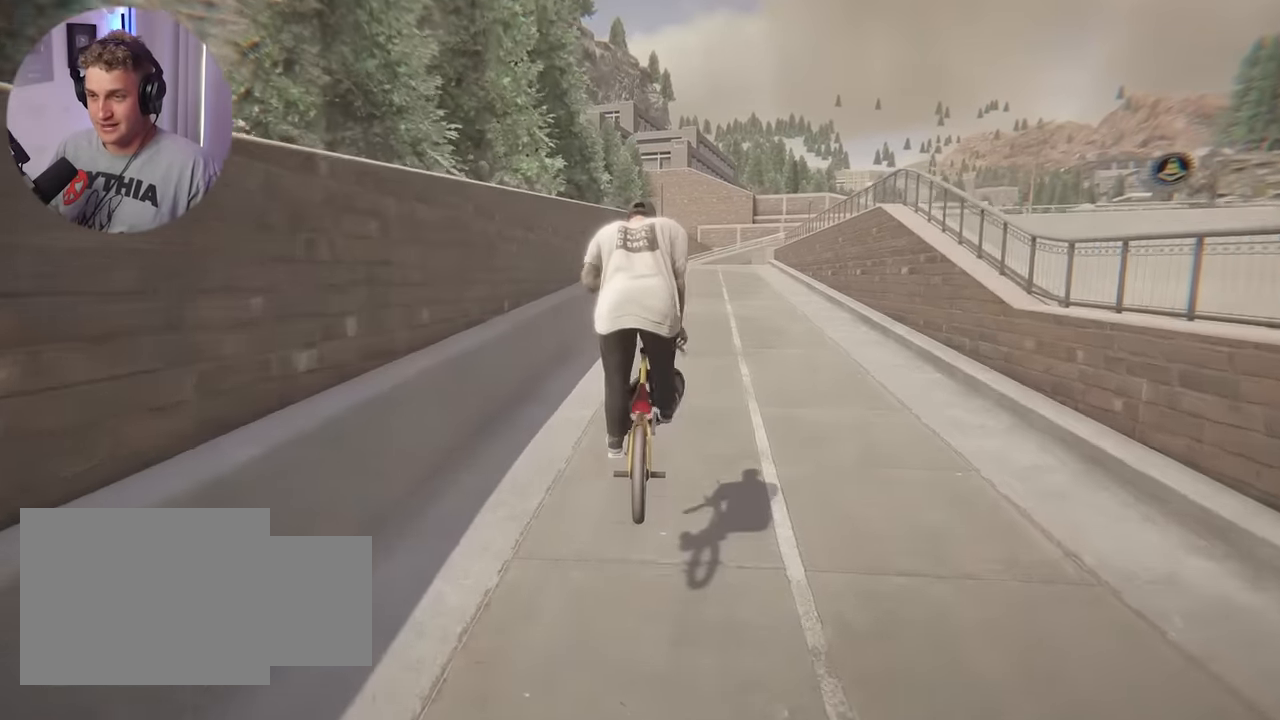
Gameplay with a controller (Xbox layout); each line is a JSON object with the inputs held at the frame after it. "events" lists button and stick changes between this image and that frame as [ms after this image, input, new state], when the widget could be followed in between.
{"buttons": [], "left_stick": "right", "right_stick": "center", "events": [[350, "left_stick", "right"]]}
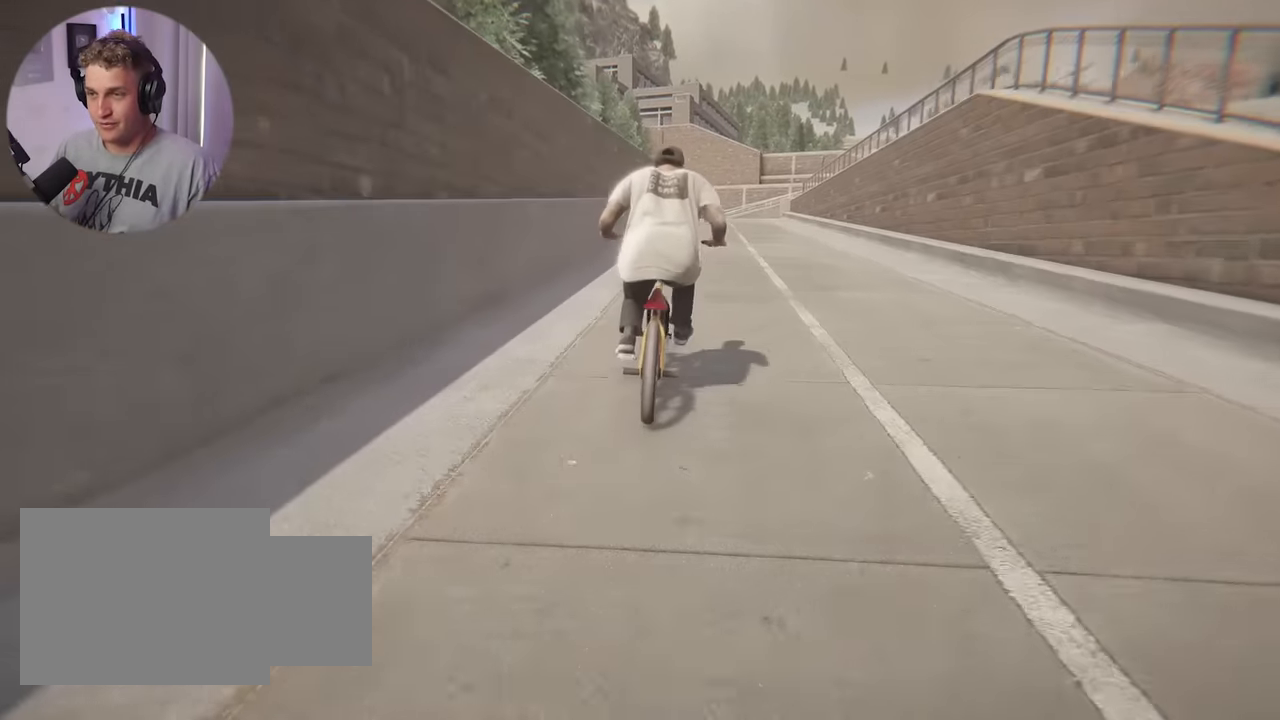
{"buttons": [], "left_stick": "center", "right_stick": "center", "events": [[50, "left_stick", "center"]]}
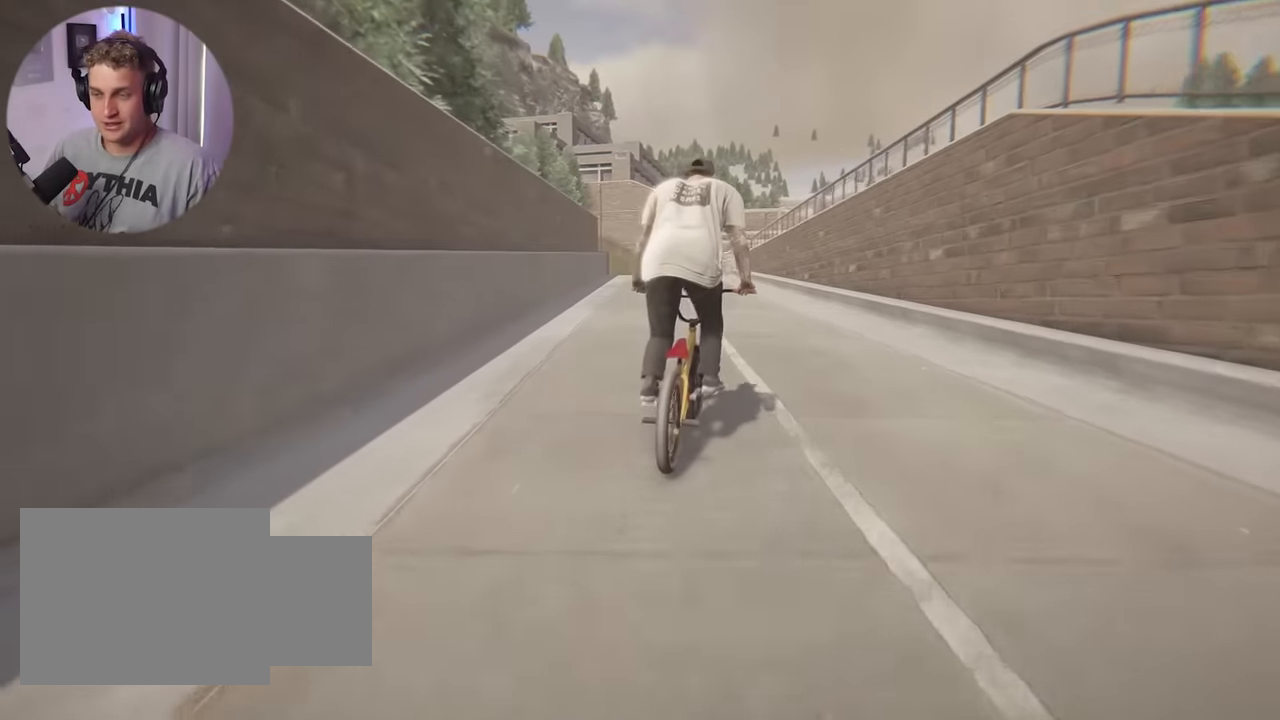
{"buttons": [], "left_stick": "center", "right_stick": "center", "events": [[333, "left_stick", "left"], [483, "left_stick", "center"]]}
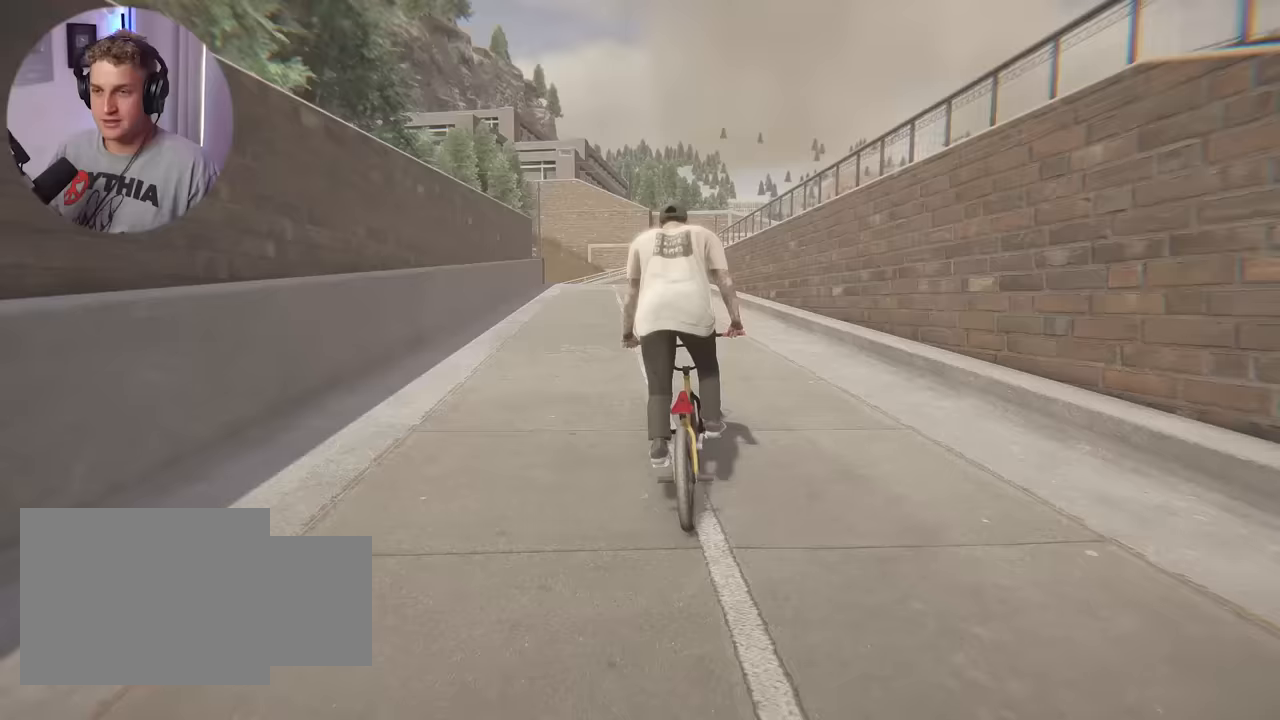
{"buttons": [], "left_stick": "center", "right_stick": "center", "events": [[267, "Y", "down"], [350, "Y", "up"]]}
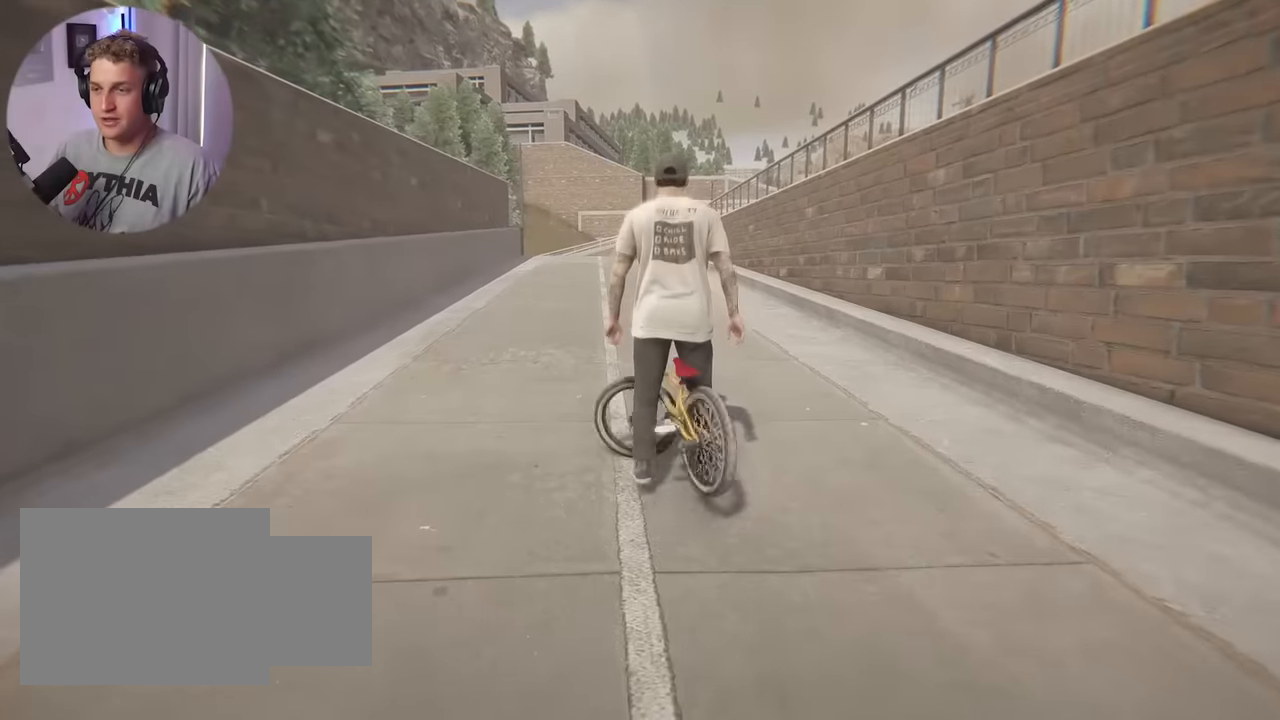
{"buttons": [], "left_stick": "up-right", "right_stick": "center", "events": [[117, "left_stick", "up-right"], [267, "right_stick", "down"], [350, "right_stick", "center"]]}
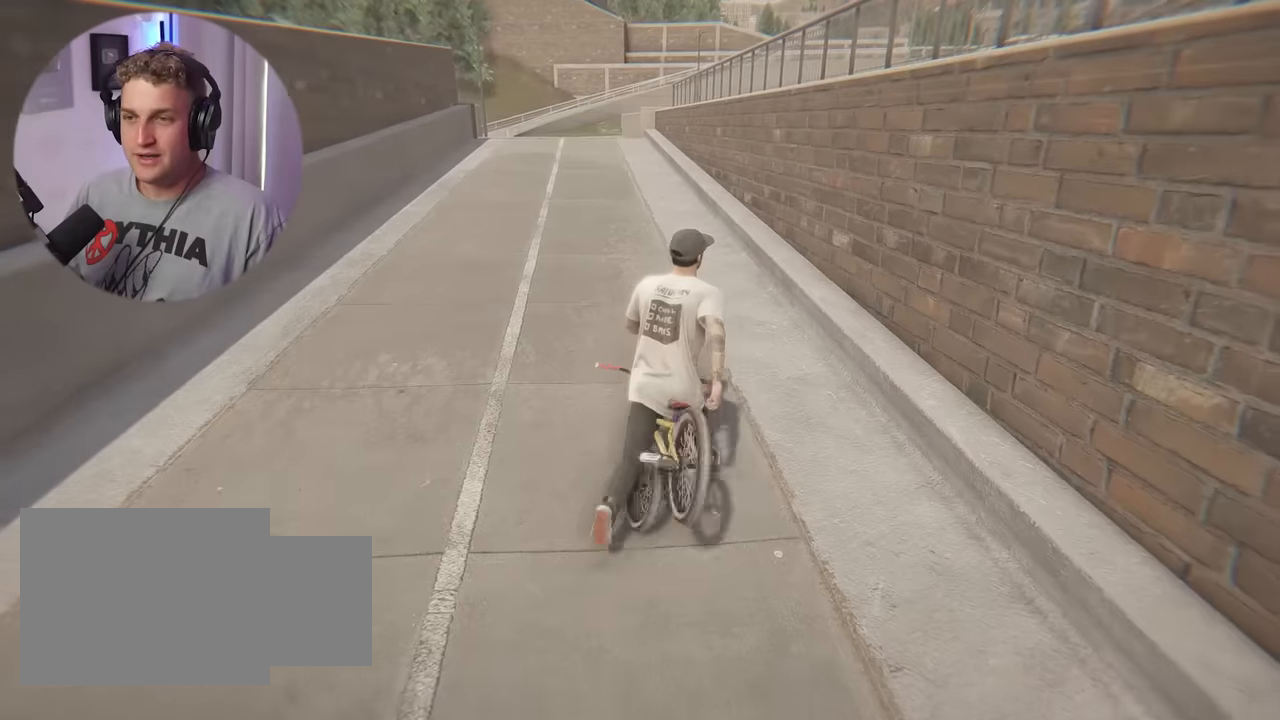
{"buttons": [], "left_stick": "up", "right_stick": "left", "events": [[50, "left_stick", "up"], [383, "right_stick", "left"]]}
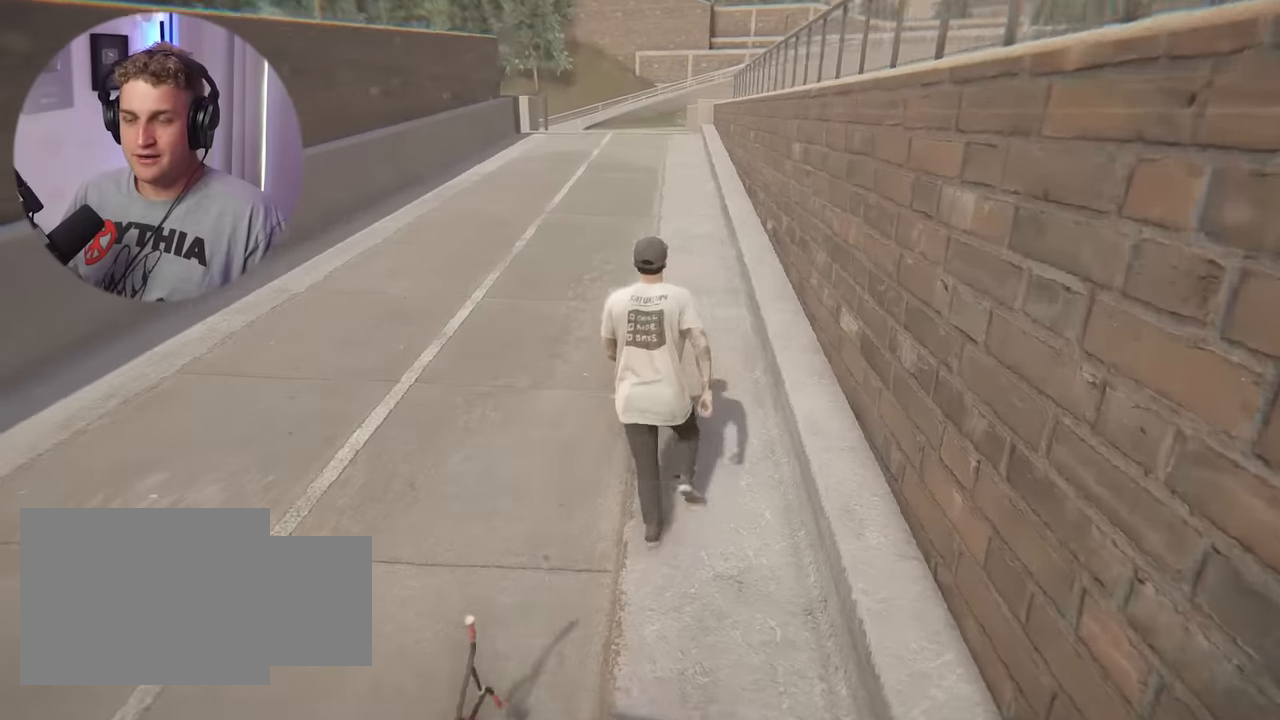
{"buttons": [], "left_stick": "up", "right_stick": "left", "events": [[83, "right_stick", "center"], [433, "right_stick", "left"]]}
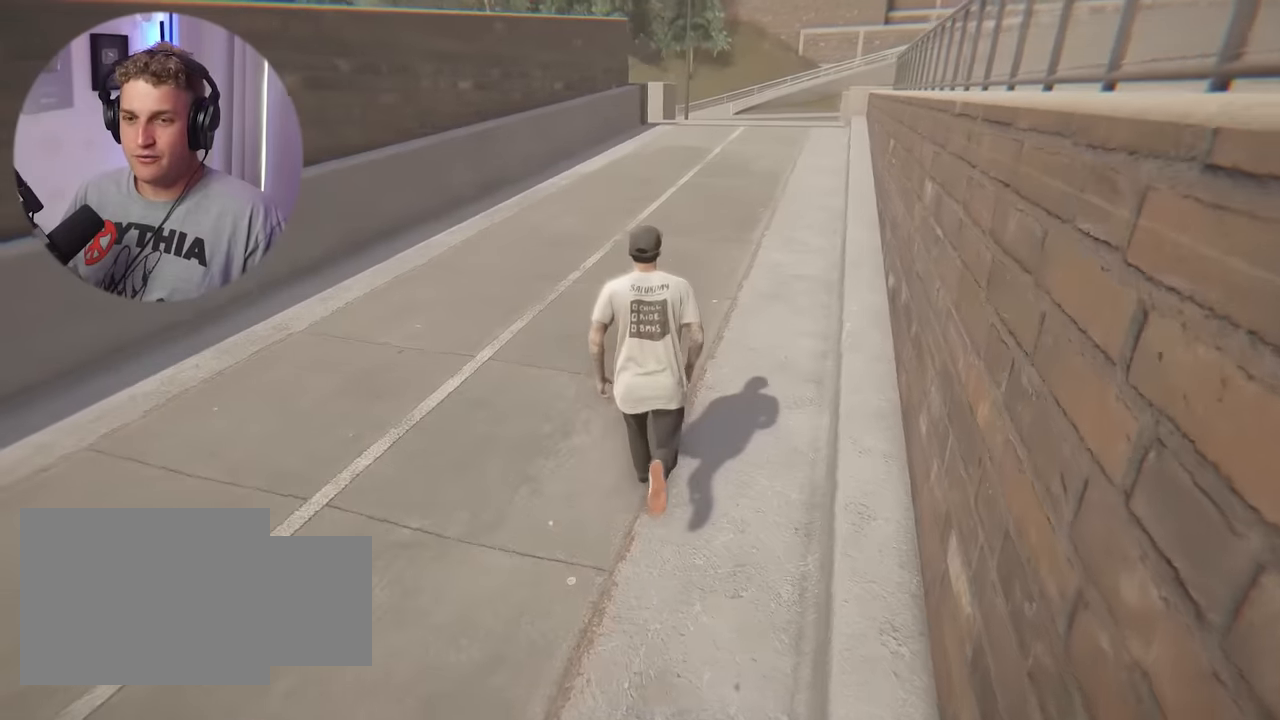
{"buttons": [], "left_stick": "right", "right_stick": "left", "events": [[183, "left_stick", "center"], [367, "left_stick", "right"]]}
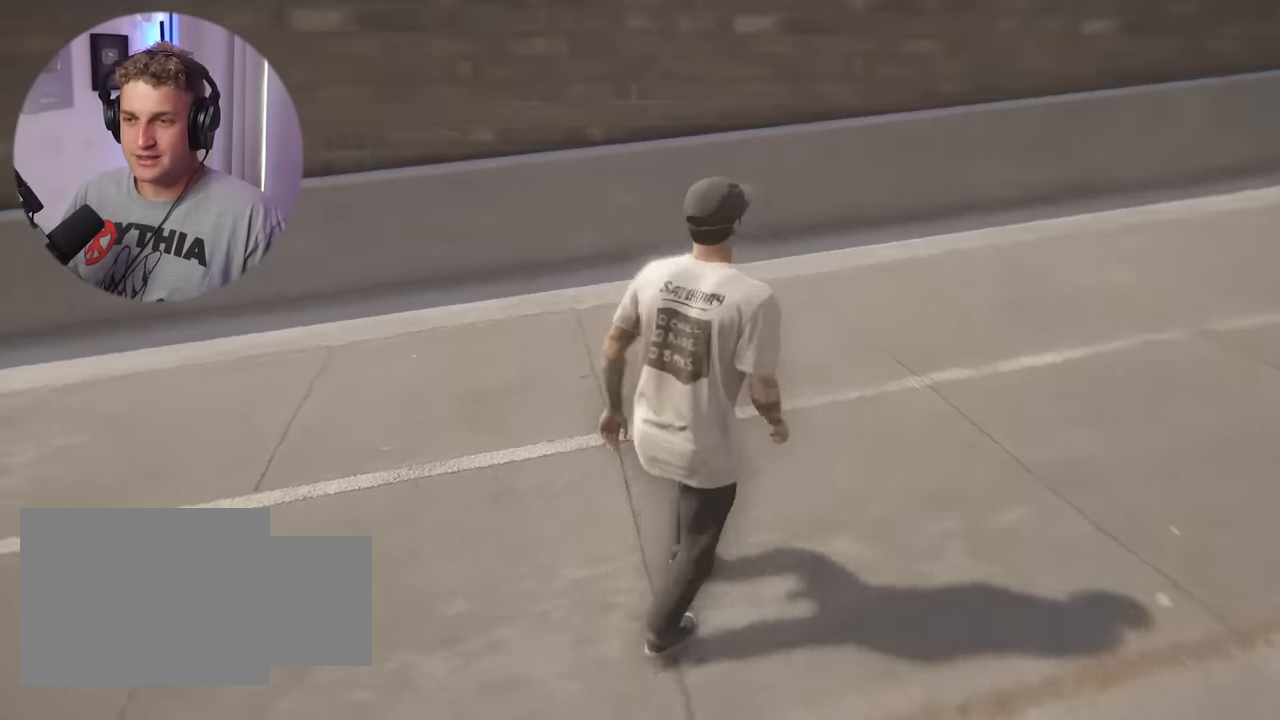
{"buttons": [], "left_stick": "down-right", "right_stick": "left", "events": [[117, "left_stick", "down-right"]]}
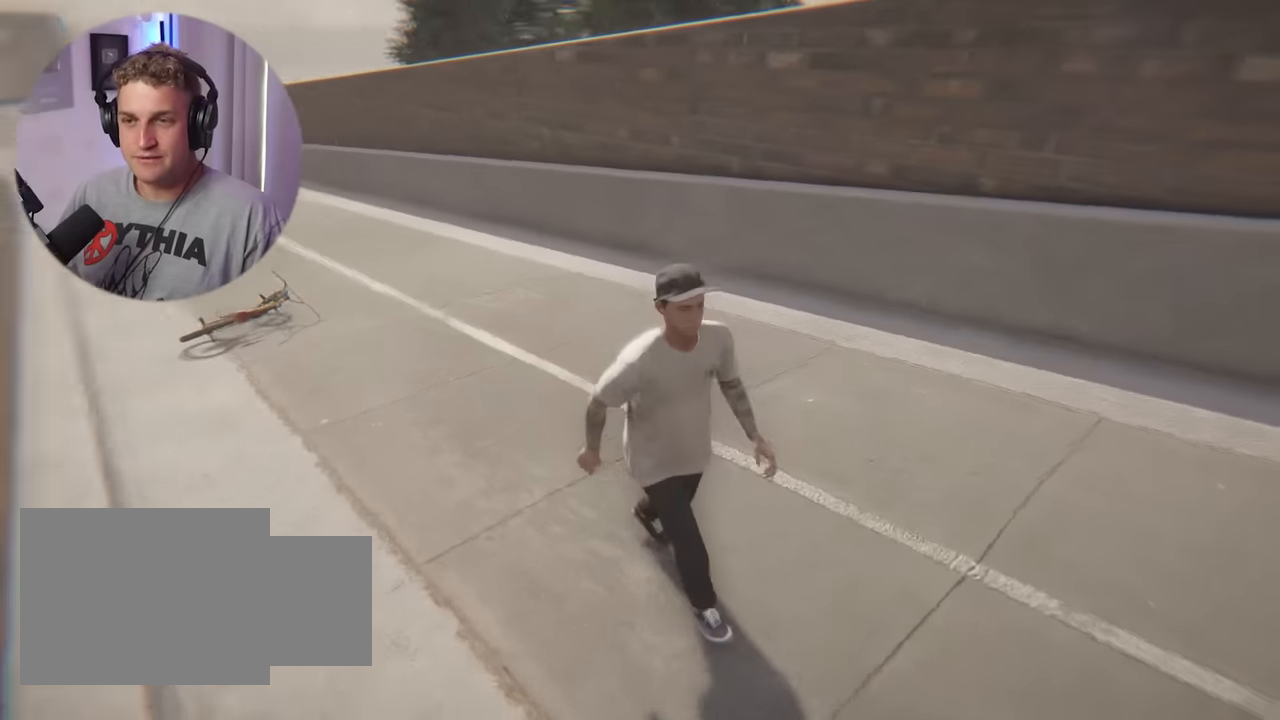
{"buttons": [], "left_stick": "right", "right_stick": "left", "events": [[50, "right_stick", "center"], [67, "left_stick", "down"], [300, "left_stick", "down-right"], [300, "right_stick", "up"], [433, "right_stick", "left"], [450, "left_stick", "right"]]}
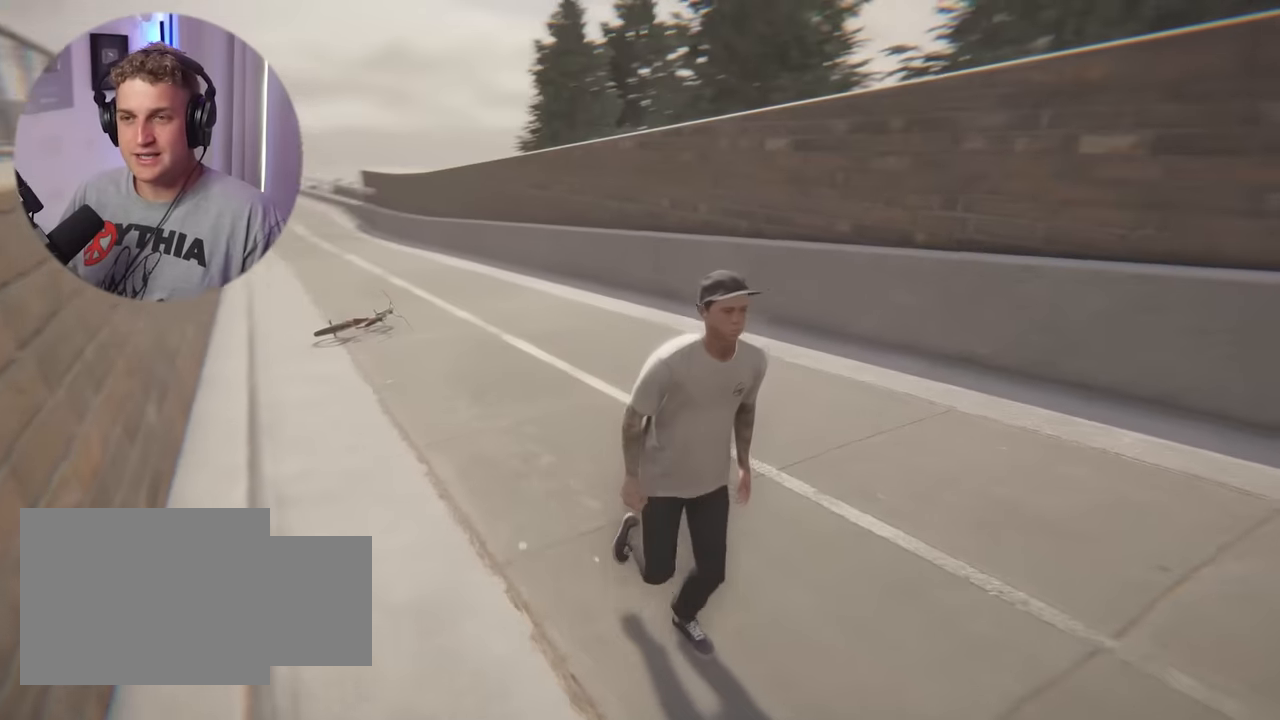
{"buttons": [], "left_stick": "up-right", "right_stick": "center", "events": [[150, "right_stick", "center"], [200, "left_stick", "center"], [383, "left_stick", "up"], [433, "left_stick", "up-right"]]}
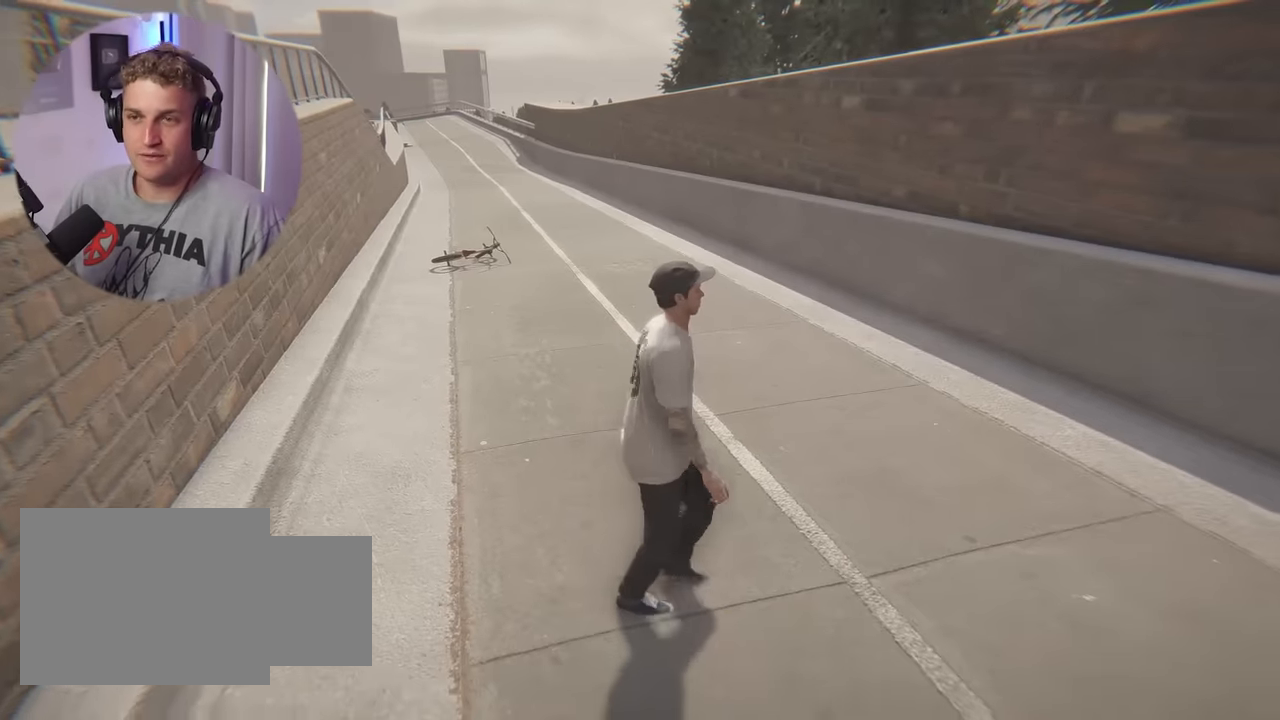
{"buttons": [], "left_stick": "center", "right_stick": "center", "events": [[183, "right_stick", "left"], [200, "left_stick", "up-left"], [367, "right_stick", "center"], [500, "left_stick", "center"]]}
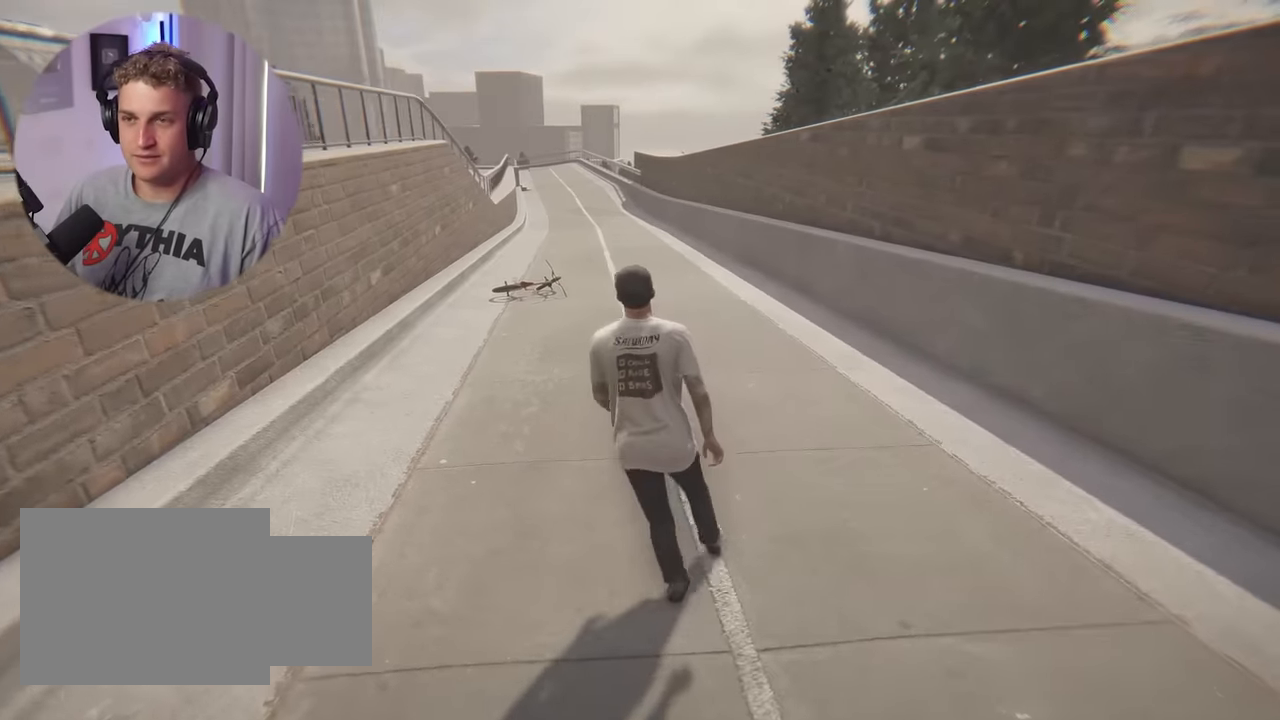
{"buttons": [], "left_stick": "up-left", "right_stick": "center", "events": [[100, "left_stick", "up-left"]]}
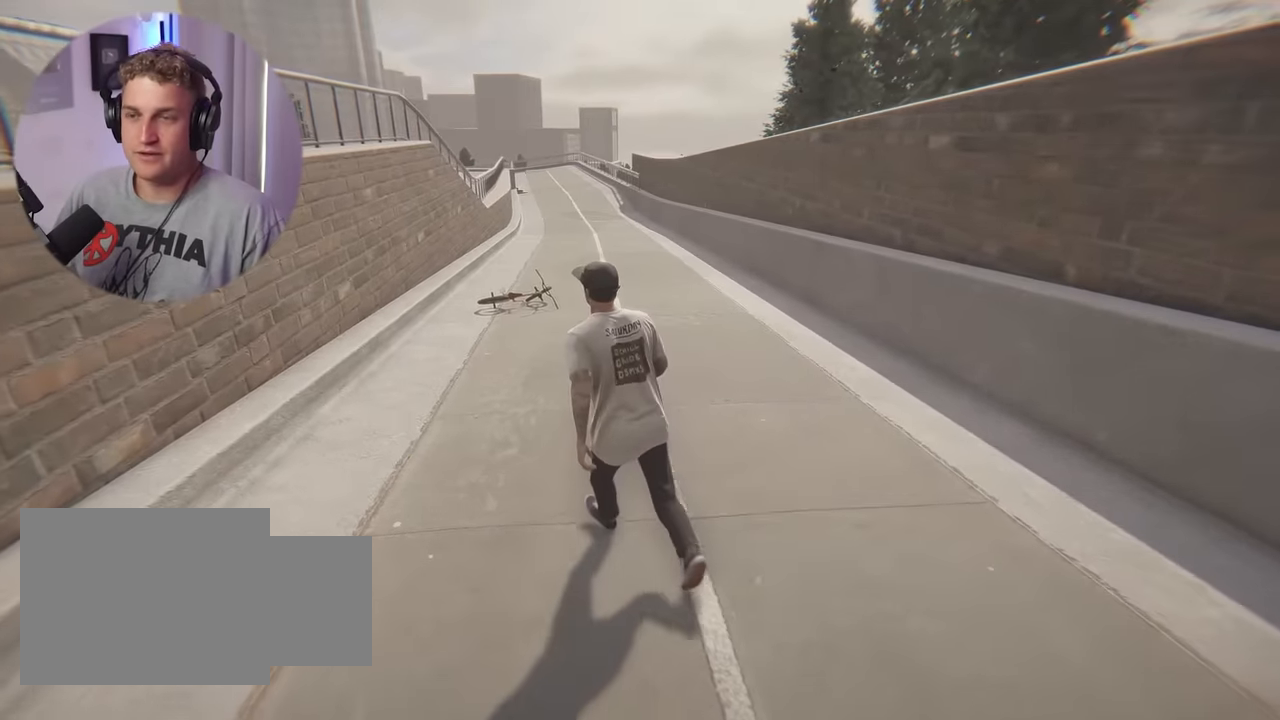
{"buttons": [], "left_stick": "center", "right_stick": "center", "events": [[83, "left_stick", "center"], [267, "left_stick", "up"], [417, "left_stick", "center"]]}
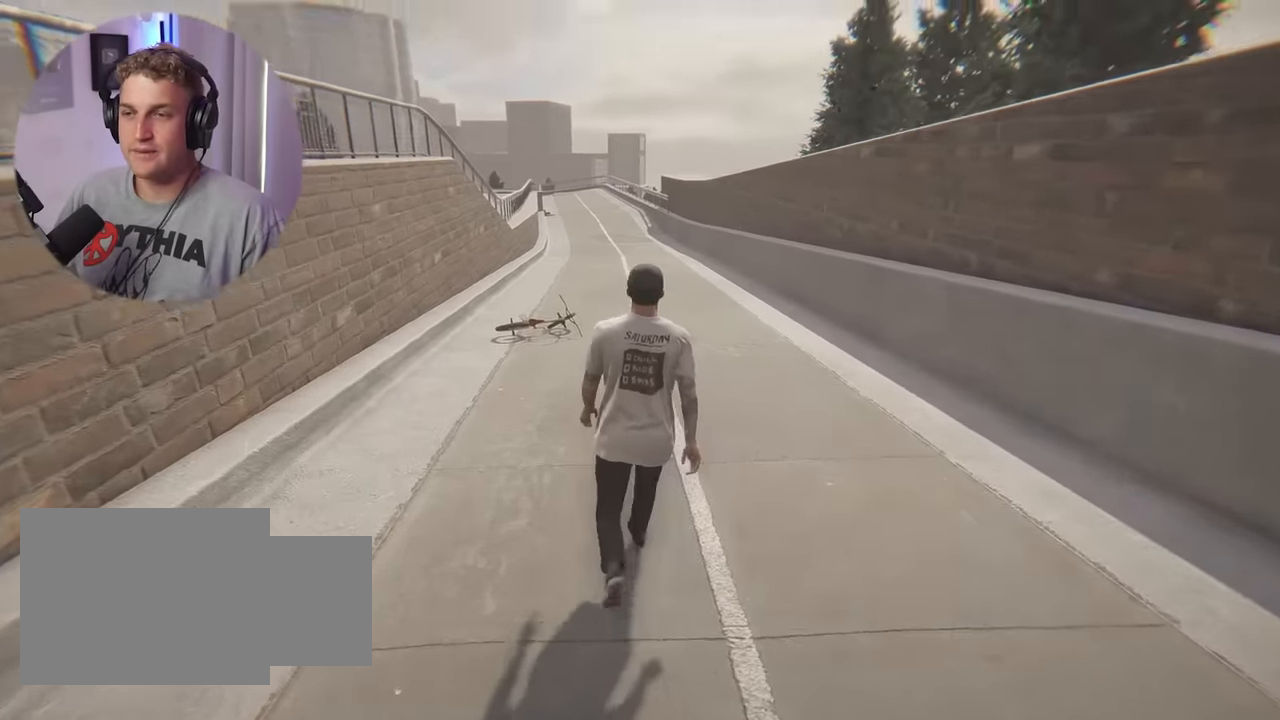
{"buttons": ["A"], "left_stick": "up", "right_stick": "center", "events": [[33, "left_stick", "up"], [50, "A", "down"], [116, "A", "up"], [200, "A", "down"], [250, "A", "up"], [350, "A", "down"], [400, "A", "up"], [500, "A", "down"]]}
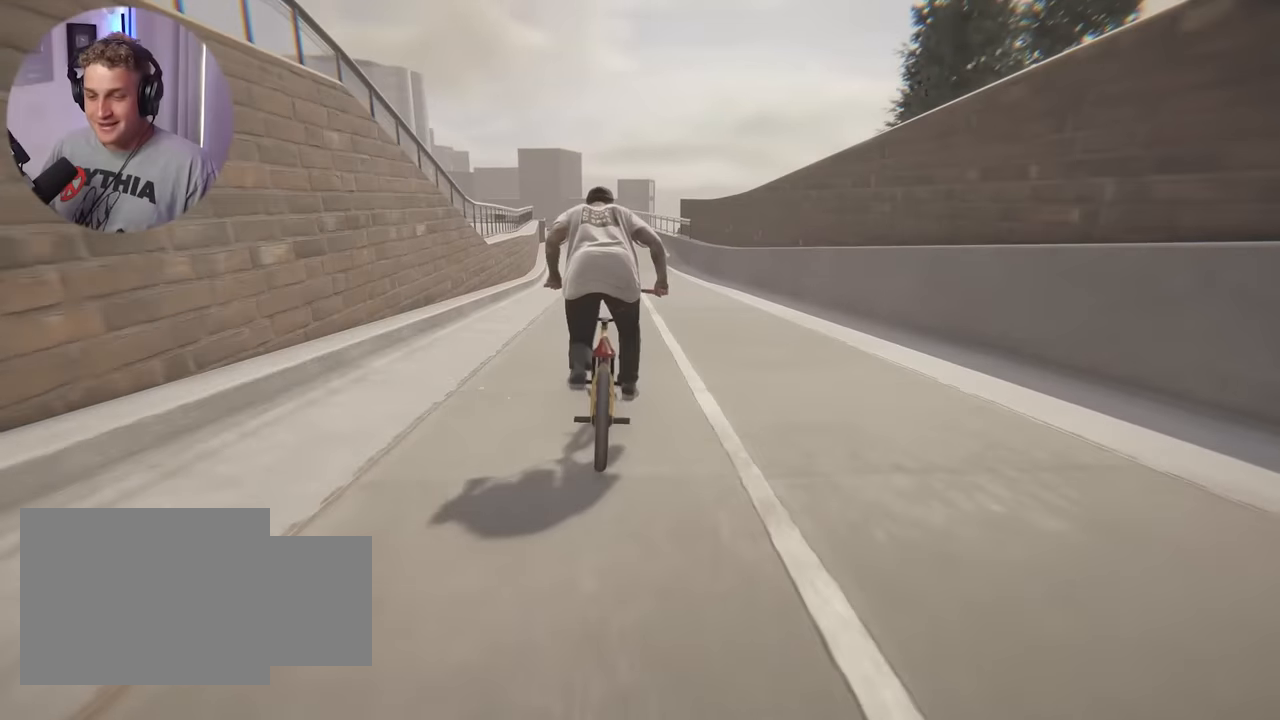
{"buttons": [], "left_stick": "up", "right_stick": "center", "events": [[66, "A", "up"], [133, "A", "down"], [216, "A", "up"], [283, "A", "down"], [350, "A", "up"], [450, "A", "down"], [500, "A", "up"]]}
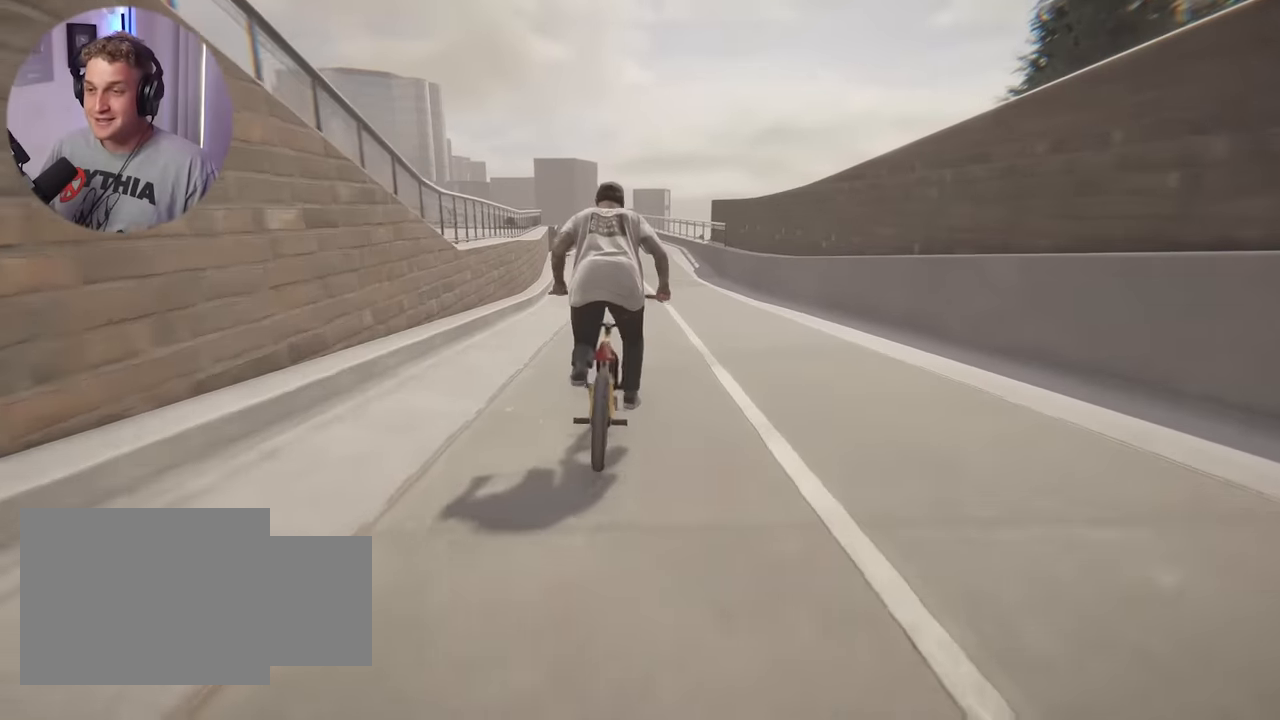
{"buttons": ["A"], "left_stick": "up", "right_stick": "center", "events": [[83, "A", "down"], [150, "A", "up"], [233, "A", "down"], [300, "A", "up"], [366, "A", "down"], [433, "A", "up"], [500, "A", "down"]]}
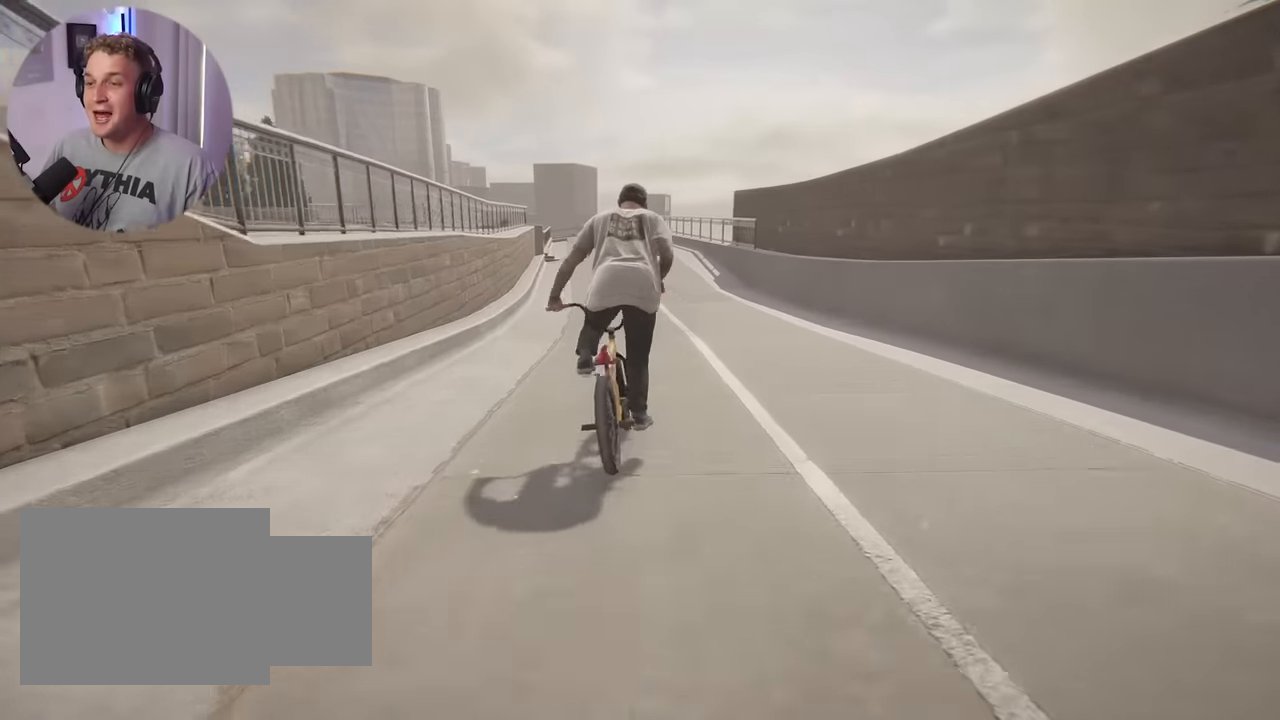
{"buttons": [], "left_stick": "center", "right_stick": "center", "events": [[66, "A", "up"], [133, "A", "down"], [216, "A", "up"], [383, "left_stick", "center"]]}
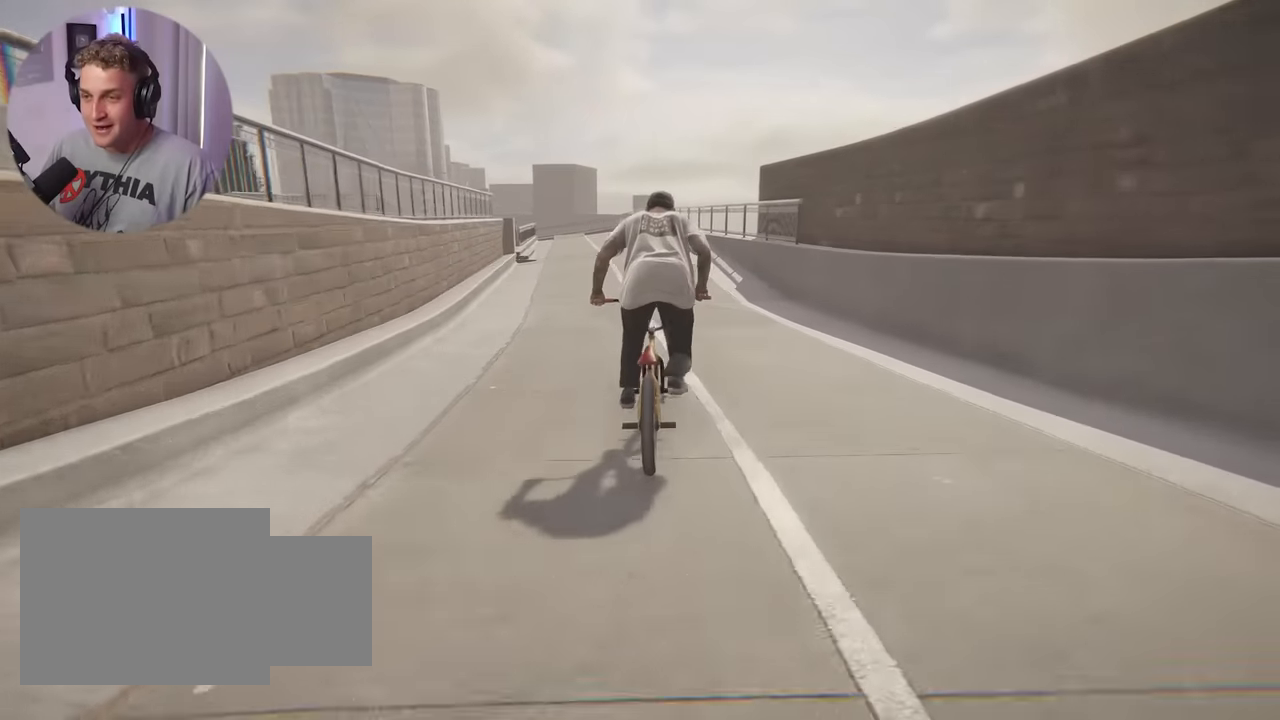
{"buttons": [], "left_stick": "center", "right_stick": "down", "events": [[116, "right_stick", "down"]]}
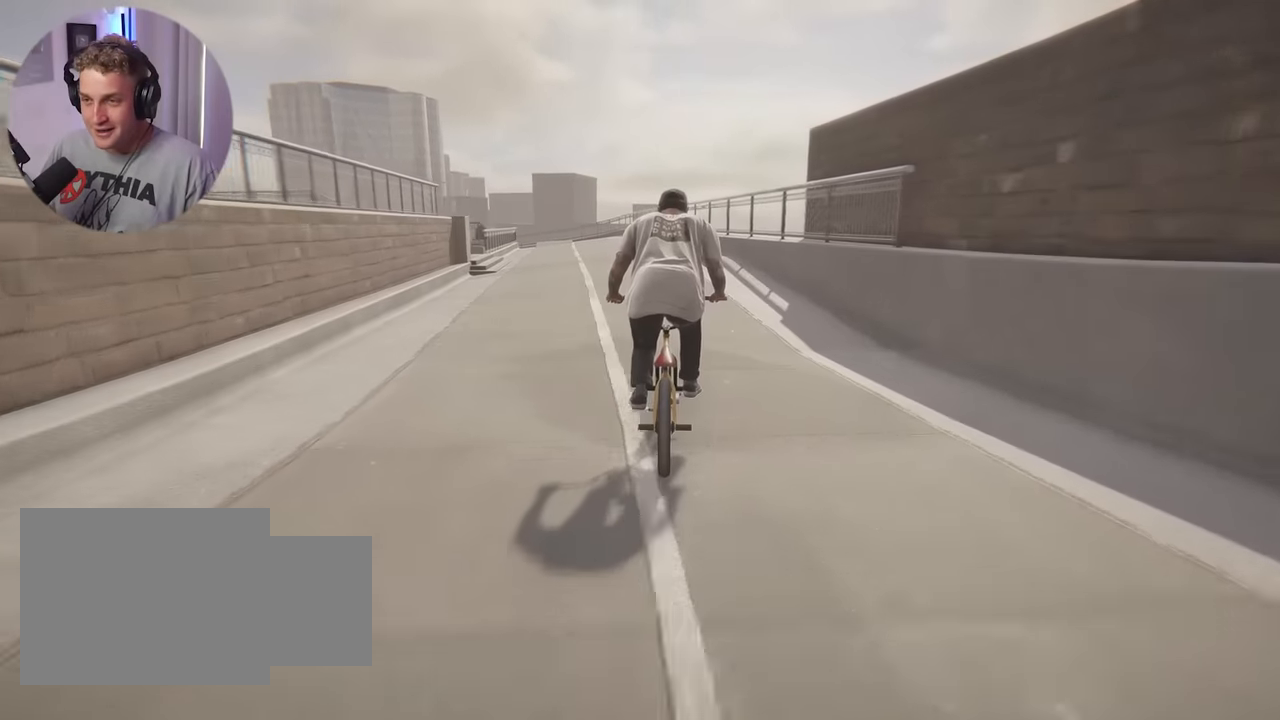
{"buttons": [], "left_stick": "center", "right_stick": "down", "events": [[333, "left_stick", "right"], [433, "left_stick", "center"]]}
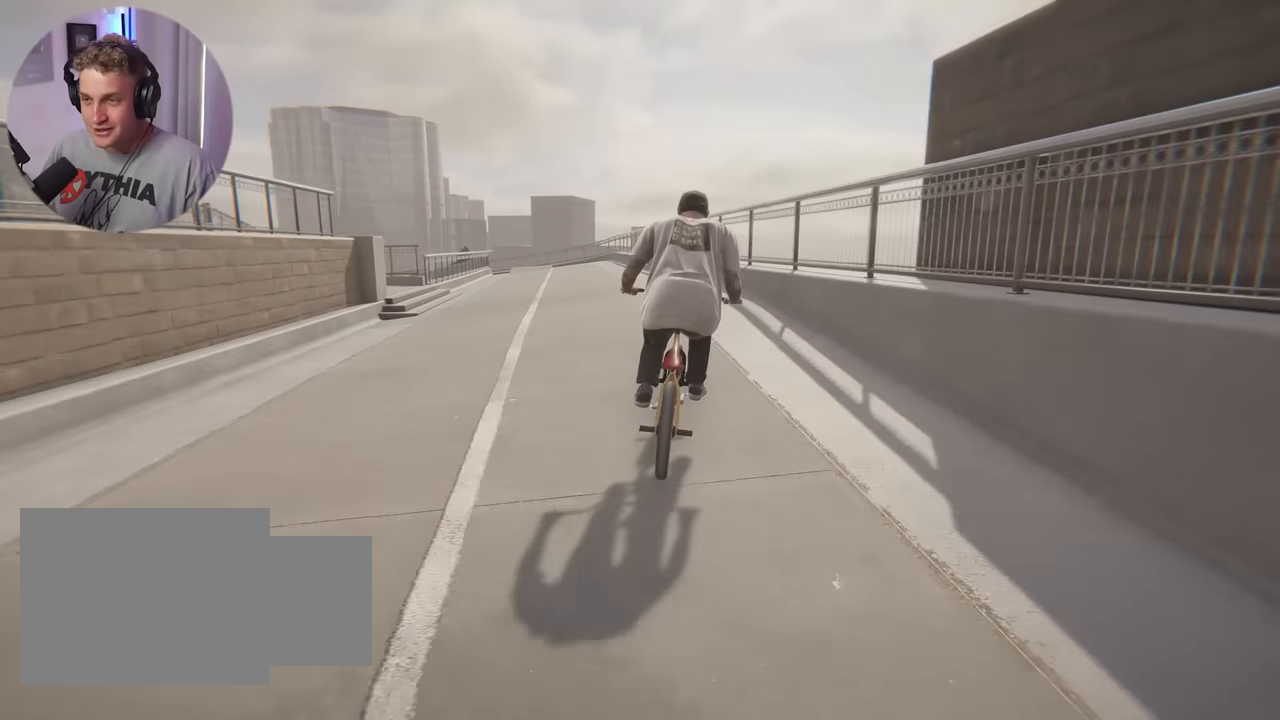
{"buttons": [], "left_stick": "center", "right_stick": "center", "events": [[83, "right_stick", "up"], [150, "right_stick", "center"]]}
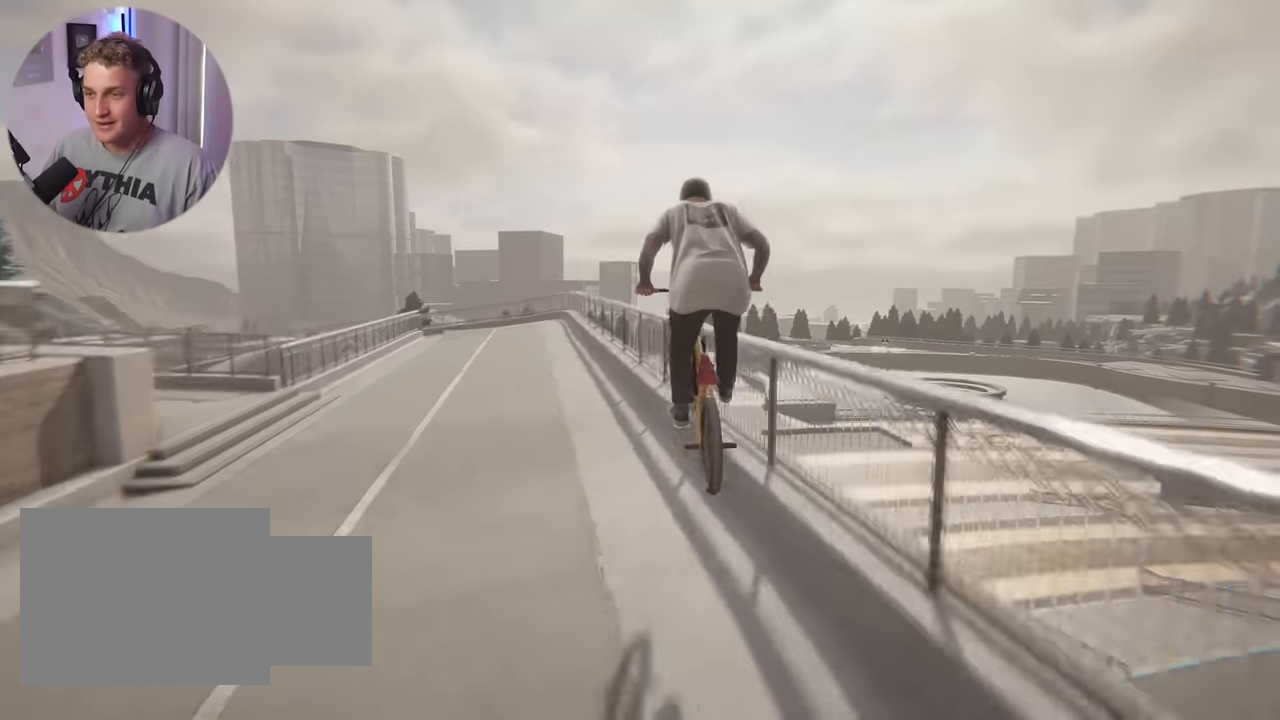
{"buttons": [], "left_stick": "center", "right_stick": "center", "events": []}
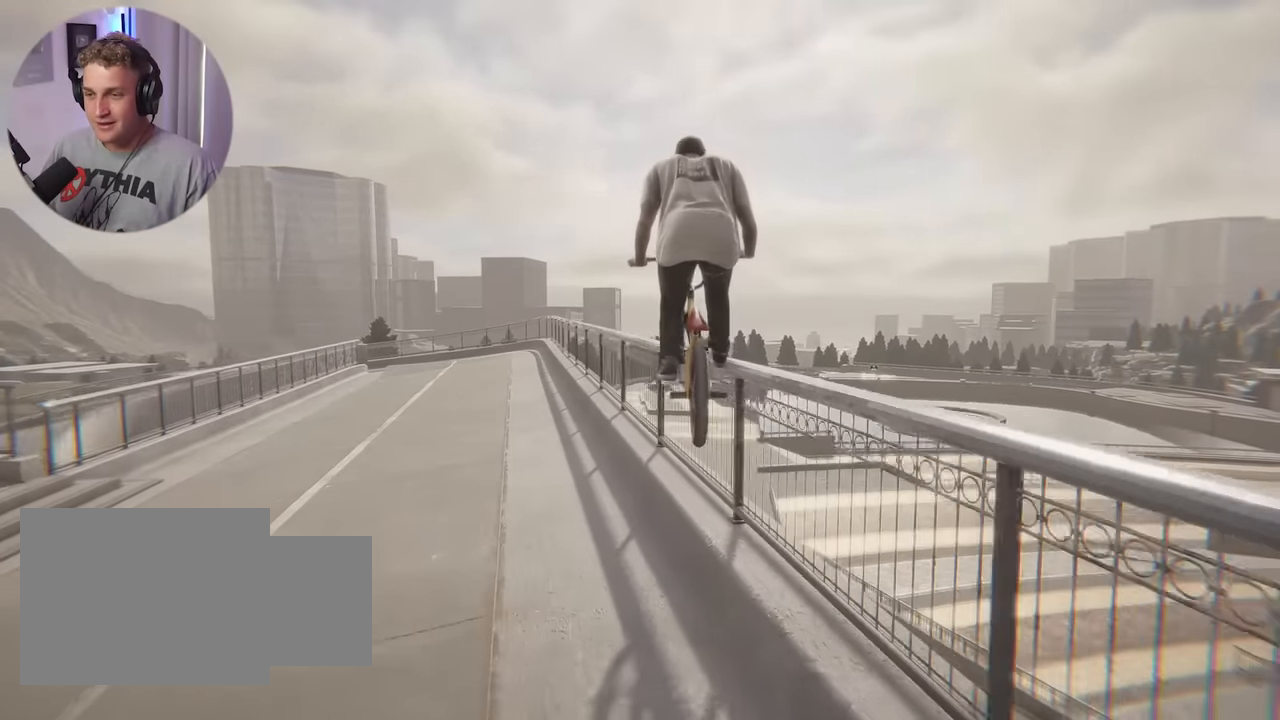
{"buttons": [], "left_stick": "up-right", "right_stick": "up", "events": [[383, "left_stick", "up-right"], [400, "right_stick", "up"]]}
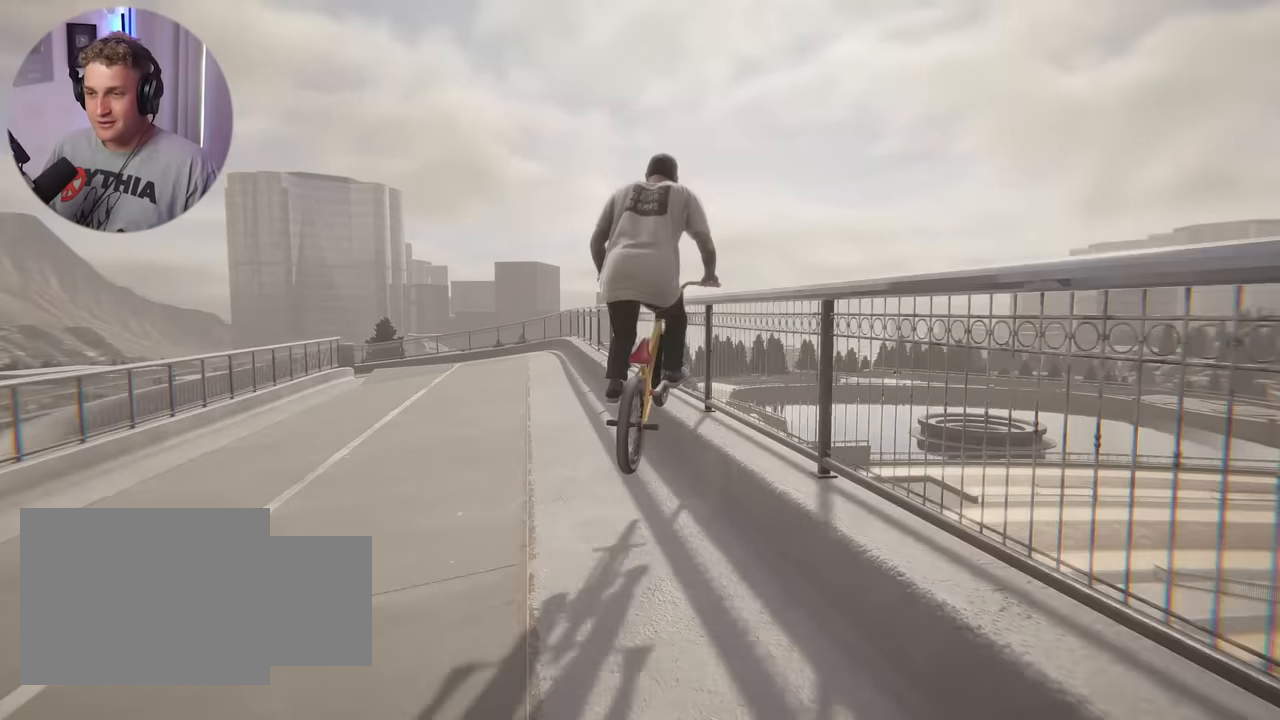
{"buttons": [], "left_stick": "up-left", "right_stick": "center", "events": [[250, "right_stick", "center"], [333, "left_stick", "up-left"]]}
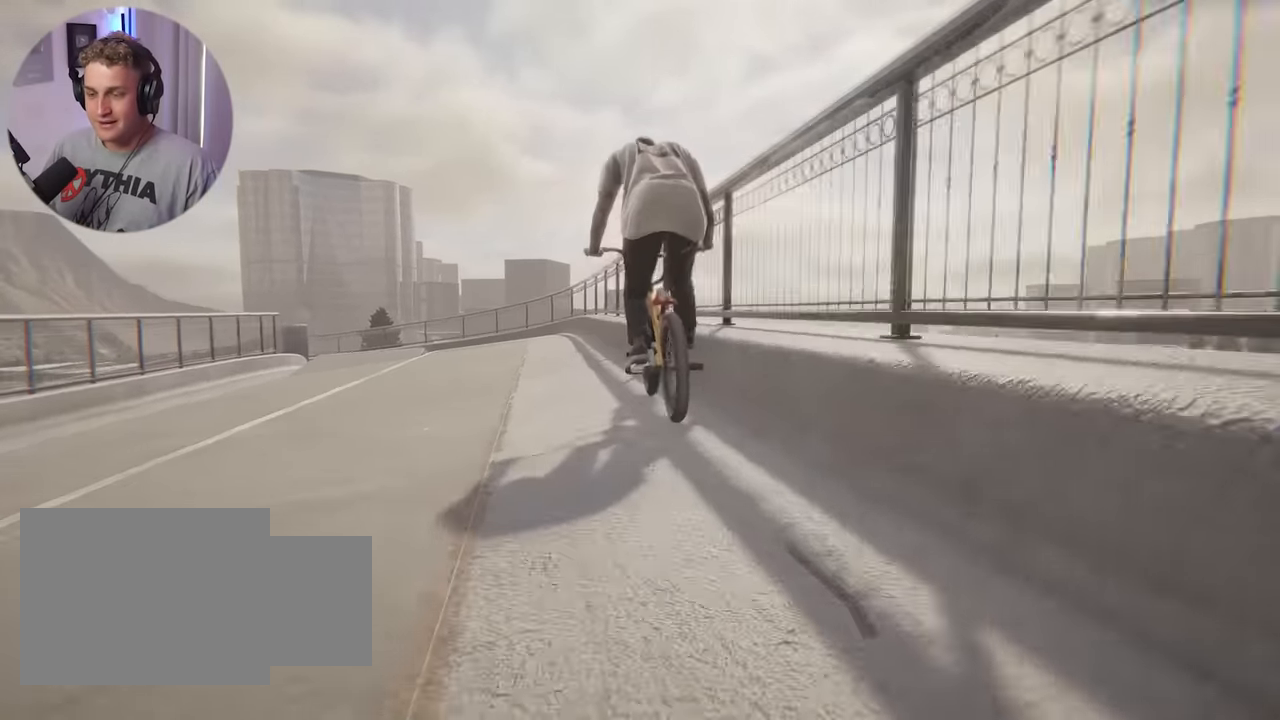
{"buttons": [], "left_stick": "right", "right_stick": "center", "events": [[333, "left_stick", "right"]]}
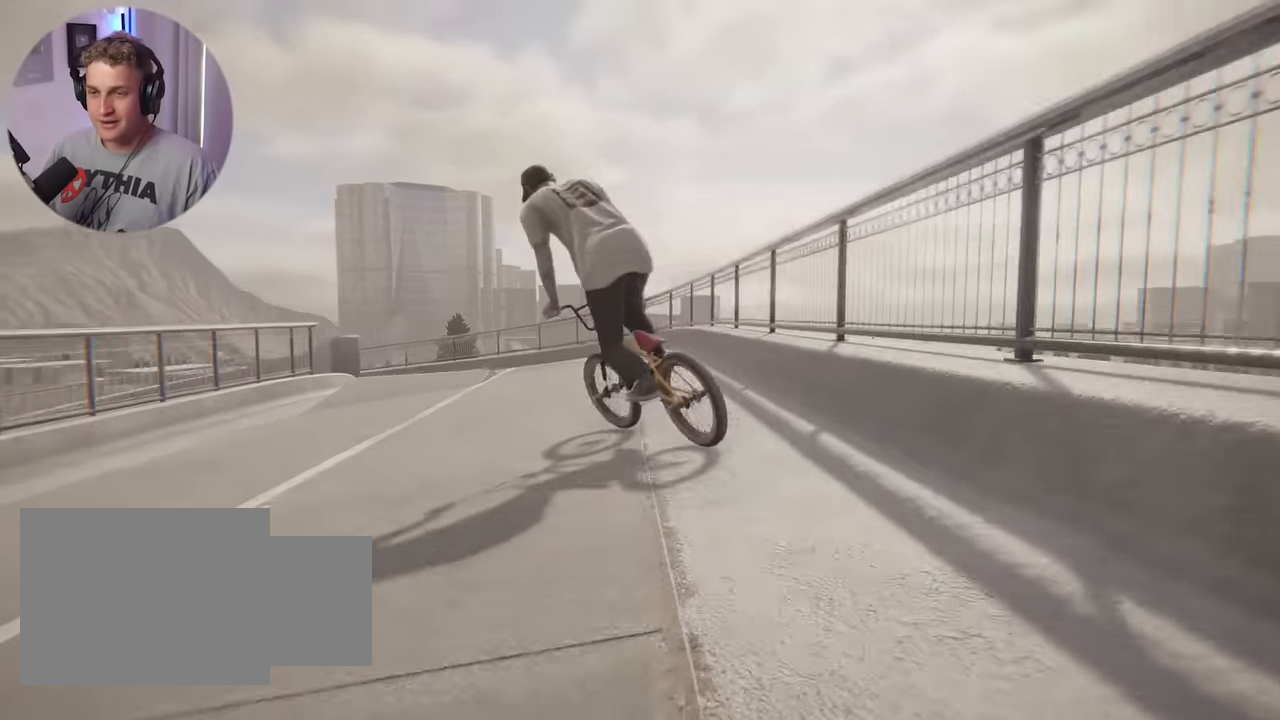
{"buttons": [], "left_stick": "right", "right_stick": "center", "events": [[350, "left_stick", "center"], [466, "left_stick", "right"]]}
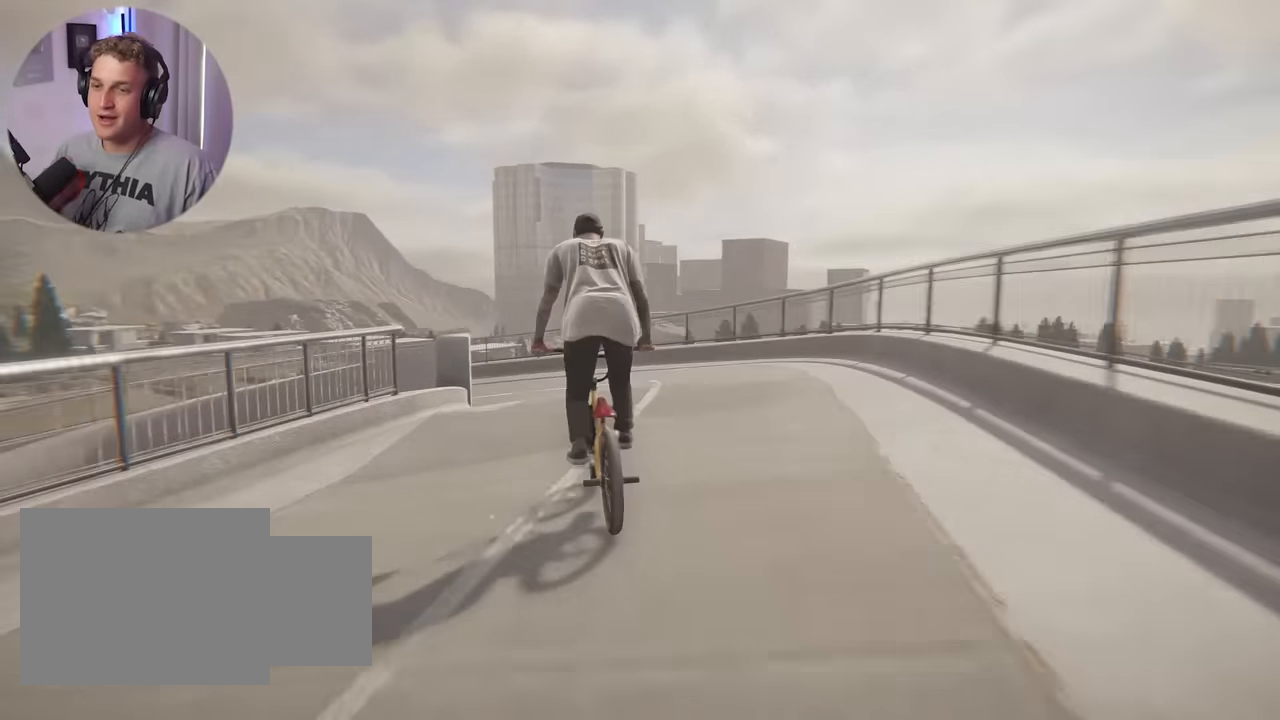
{"buttons": [], "left_stick": "left", "right_stick": "center", "events": [[250, "left_stick", "center"], [333, "left_stick", "left"]]}